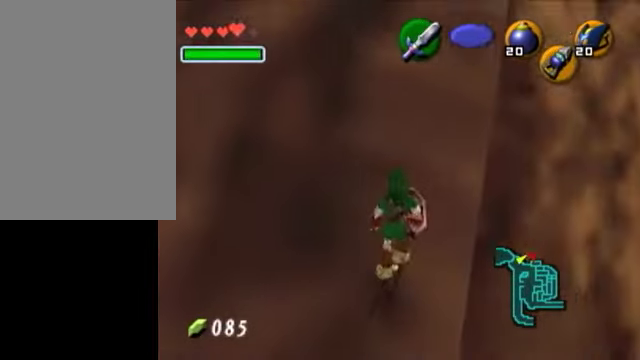
Gameplay with a controller (Nintendo layout); each line is a JSON object with the inputs held at the frame after it. "events" lists button and stick changes between this image and that frame as [ms after this image, input, new state], when the widget could be followed in between. Not read: L3 R3.
{"buttons": [], "left_stick": "up", "right_stick": "center", "events": [[50, "left_stick", "up-right"], [200, "left_stick", "up"]]}
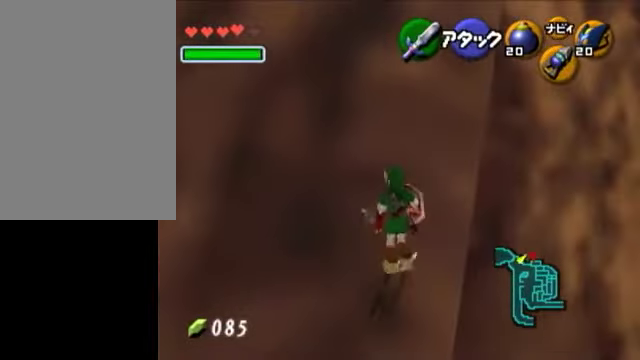
{"buttons": ["L1"], "left_stick": "center", "right_stick": "center", "events": [[250, "A", "down"], [350, "L1", "down"], [400, "A", "up"], [450, "left_stick", "center"]]}
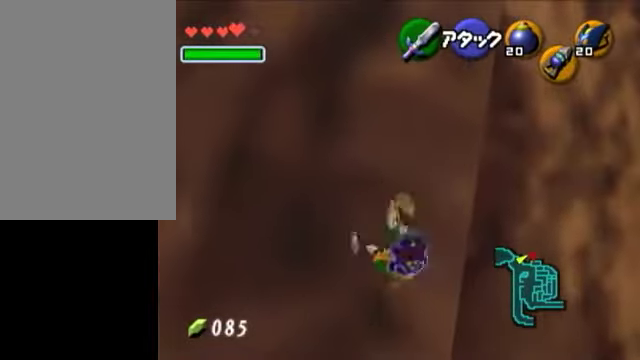
{"buttons": ["A", "L1"], "left_stick": "left", "right_stick": "center", "events": [[150, "left_stick", "left"], [300, "A", "down"]]}
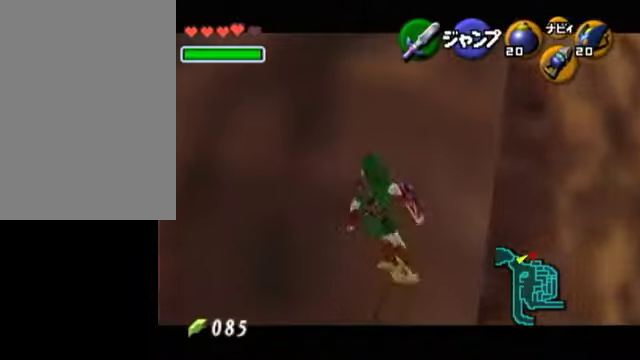
{"buttons": ["R1"], "left_stick": "left", "right_stick": "center", "events": [[200, "B", "down"], [350, "L1", "up"], [450, "A", "up"], [450, "B", "up"], [450, "R1", "down"]]}
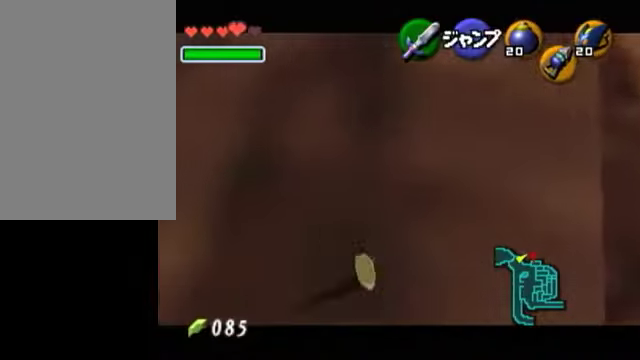
{"buttons": ["R1"], "left_stick": "center", "right_stick": "center", "events": [[100, "left_stick", "center"]]}
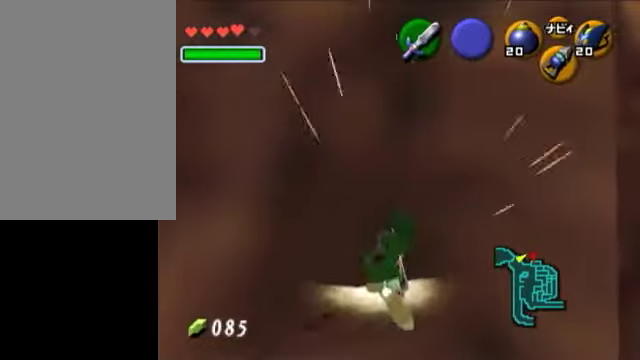
{"buttons": [], "left_stick": "up-right", "right_stick": "center", "events": [[150, "left_stick", "up-right"], [200, "R1", "up"]]}
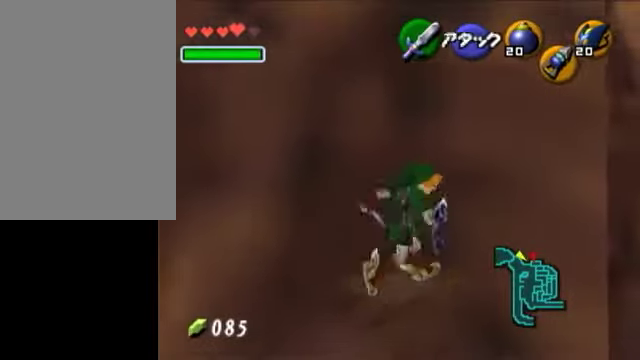
{"buttons": [], "left_stick": "up", "right_stick": "center", "events": [[500, "left_stick", "up"]]}
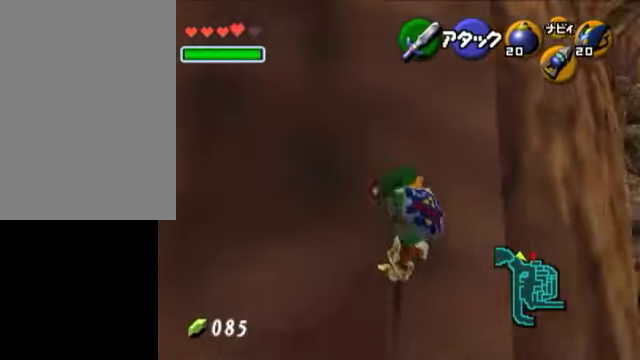
{"buttons": [], "left_stick": "up", "right_stick": "center", "events": []}
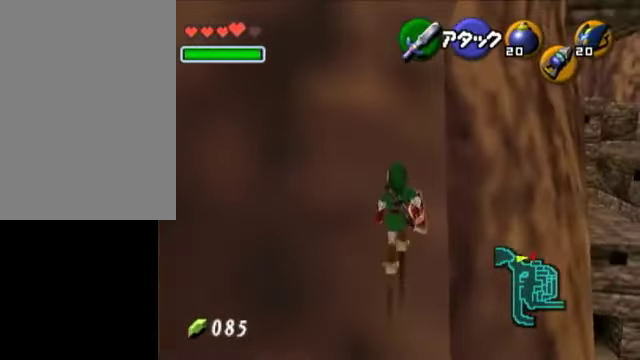
{"buttons": [], "left_stick": "up", "right_stick": "center", "events": [[50, "left_stick", "up-left"], [250, "left_stick", "up"]]}
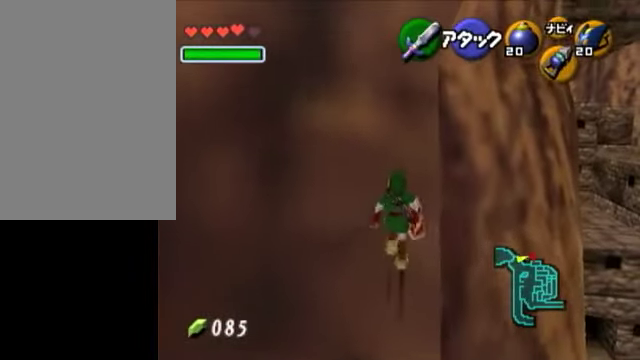
{"buttons": [], "left_stick": "up", "right_stick": "center", "events": []}
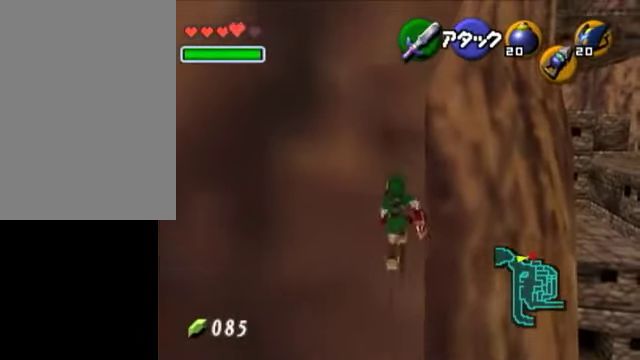
{"buttons": [], "left_stick": "center", "right_stick": "center", "events": [[500, "left_stick", "center"]]}
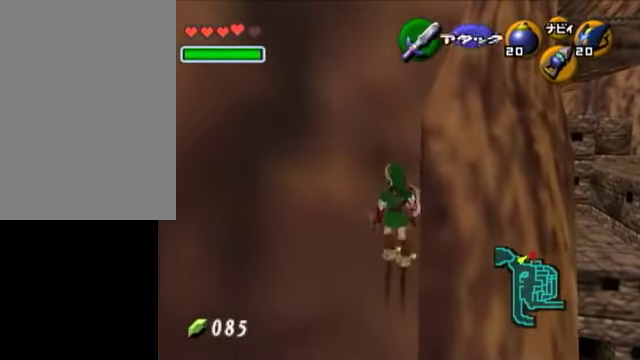
{"buttons": [], "left_stick": "center", "right_stick": "center", "events": [[50, "left_stick", "up"], [400, "left_stick", "center"]]}
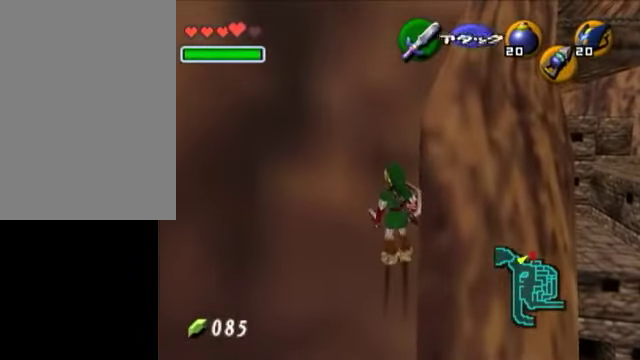
{"buttons": [], "left_stick": "up", "right_stick": "center", "events": [[200, "left_stick", "up"]]}
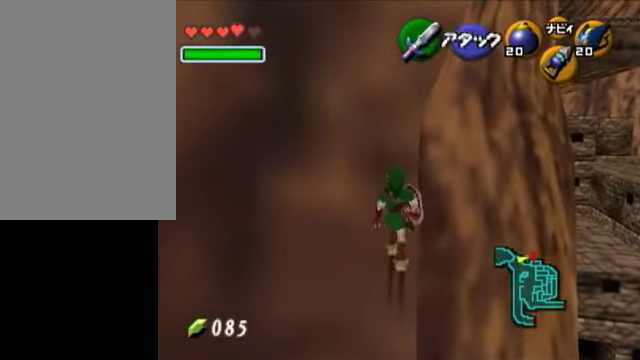
{"buttons": [], "left_stick": "up-left", "right_stick": "center", "events": [[500, "left_stick", "up-left"]]}
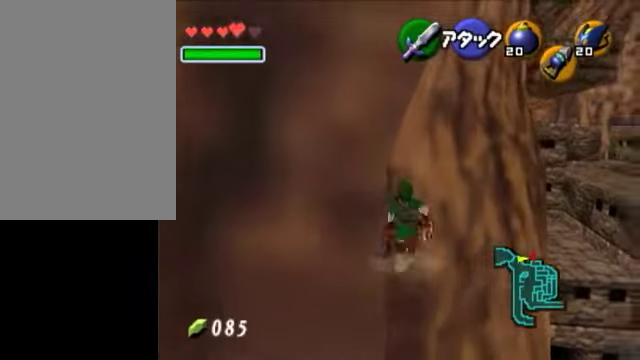
{"buttons": [], "left_stick": "left", "right_stick": "center", "events": [[150, "left_stick", "left"]]}
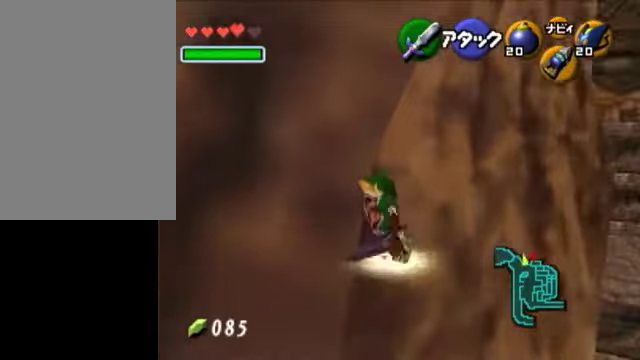
{"buttons": [], "left_stick": "up-left", "right_stick": "center", "events": [[200, "left_stick", "up-left"]]}
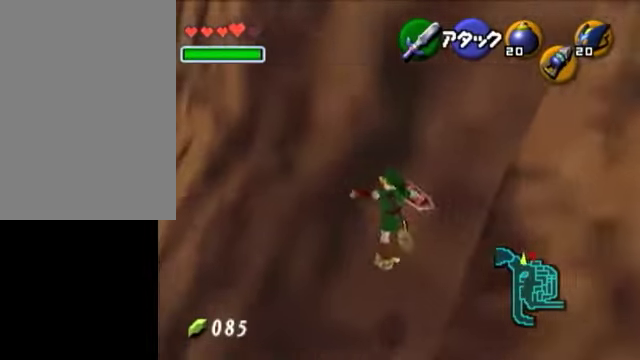
{"buttons": [], "left_stick": "up-left", "right_stick": "center", "events": []}
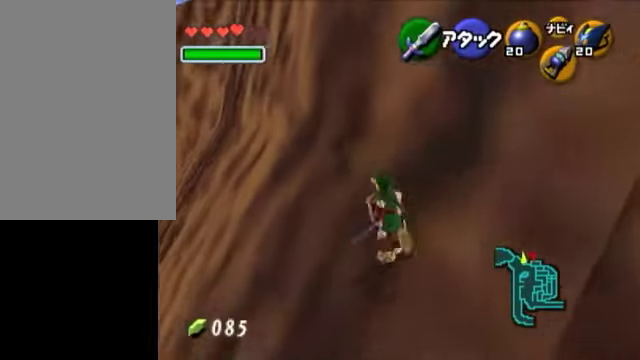
{"buttons": [], "left_stick": "center", "right_stick": "center", "events": [[150, "left_stick", "center"]]}
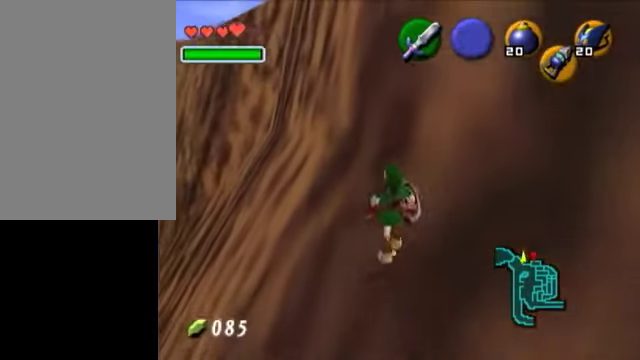
{"buttons": [], "left_stick": "down", "right_stick": "center", "events": [[50, "left_stick", "down"]]}
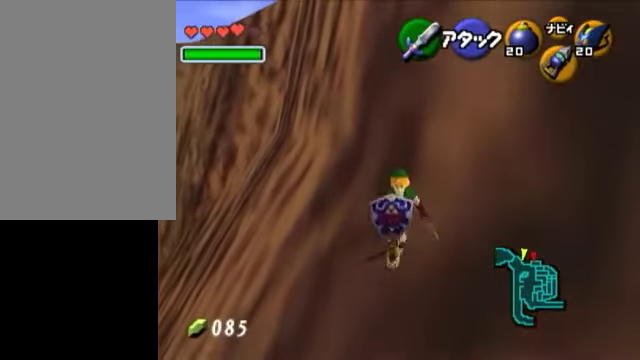
{"buttons": [], "left_stick": "down", "right_stick": "center", "events": []}
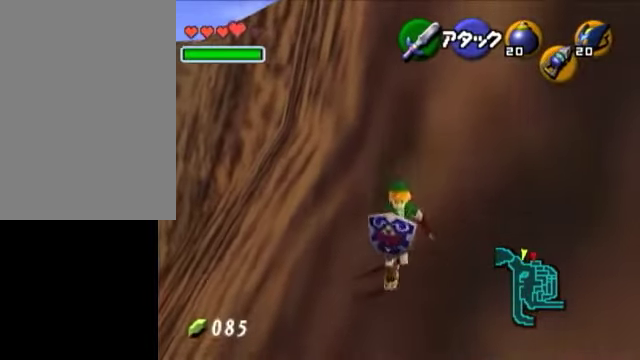
{"buttons": [], "left_stick": "center", "right_stick": "center", "events": [[350, "left_stick", "center"]]}
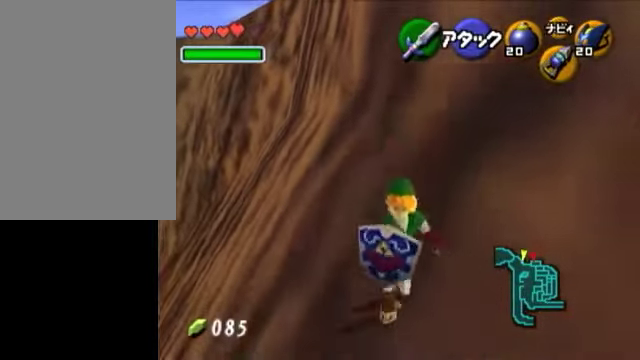
{"buttons": [], "left_stick": "center", "right_stick": "center", "events": [[50, "left_stick", "up"], [100, "left_stick", "up-right"], [300, "left_stick", "up"], [400, "left_stick", "center"]]}
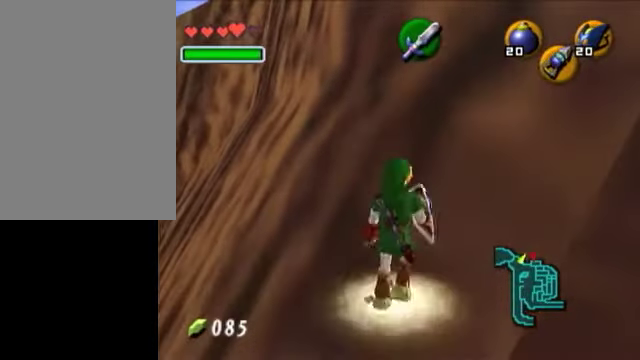
{"buttons": [], "left_stick": "center", "right_stick": "center", "events": [[100, "left_stick", "up-right"], [300, "left_stick", "center"]]}
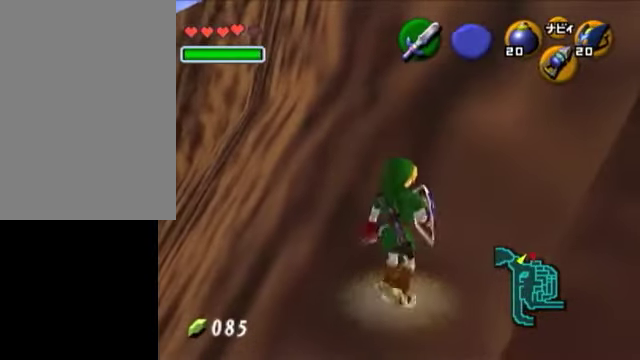
{"buttons": [], "left_stick": "center", "right_stick": "center", "events": [[200, "L1", "down"], [400, "L1", "up"]]}
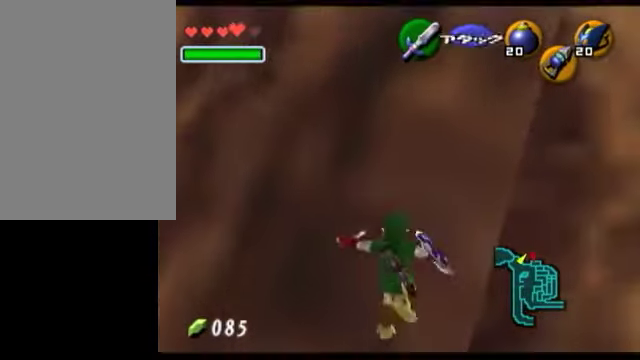
{"buttons": [], "left_stick": "center", "right_stick": "center", "events": []}
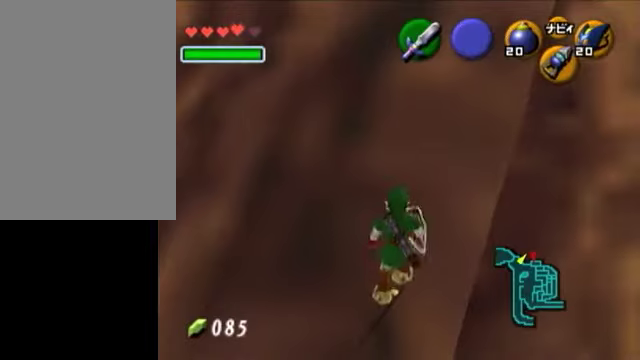
{"buttons": [], "left_stick": "up-right", "right_stick": "center", "events": [[50, "left_stick", "up"], [150, "left_stick", "up-right"]]}
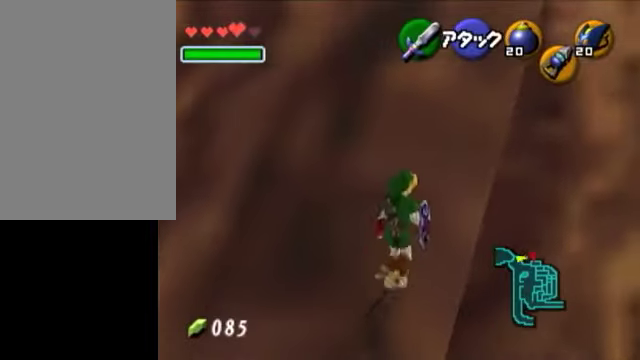
{"buttons": ["A"], "left_stick": "up", "right_stick": "center", "events": [[150, "left_stick", "up"], [300, "A", "down"]]}
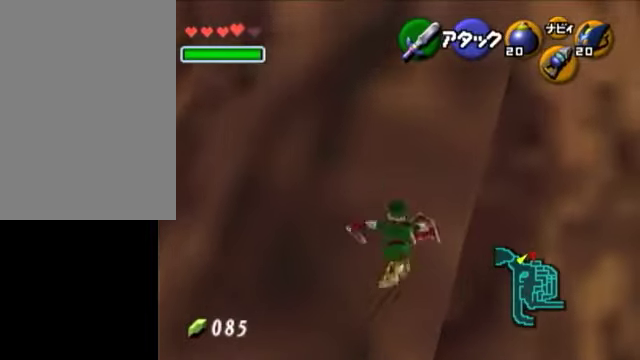
{"buttons": ["A", "L1"], "left_stick": "left", "right_stick": "center", "events": [[50, "A", "up"], [100, "L1", "down"], [200, "left_stick", "center"], [300, "left_stick", "left"], [450, "A", "down"]]}
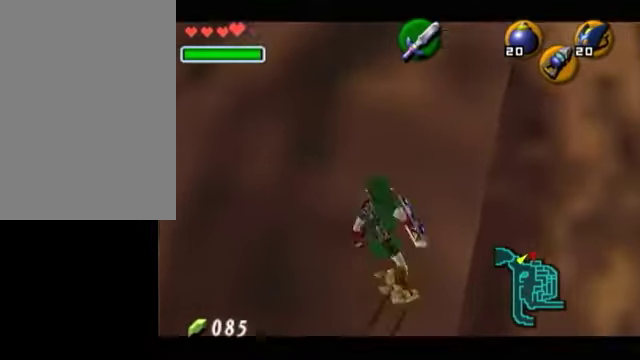
{"buttons": ["A", "B", "R1"], "left_stick": "left", "right_stick": "center", "events": [[400, "B", "down"], [500, "L1", "up"], [500, "R1", "down"]]}
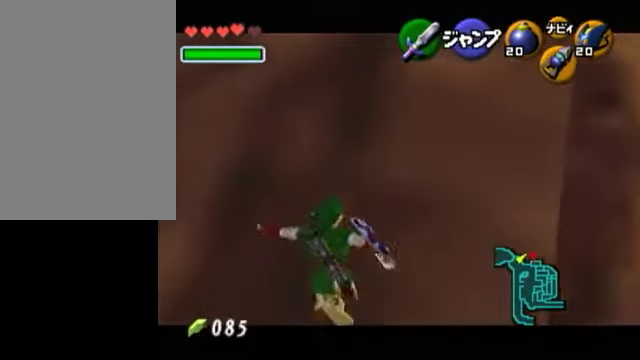
{"buttons": ["R1"], "left_stick": "center", "right_stick": "center", "events": [[50, "A", "up"], [50, "B", "up"], [250, "left_stick", "center"]]}